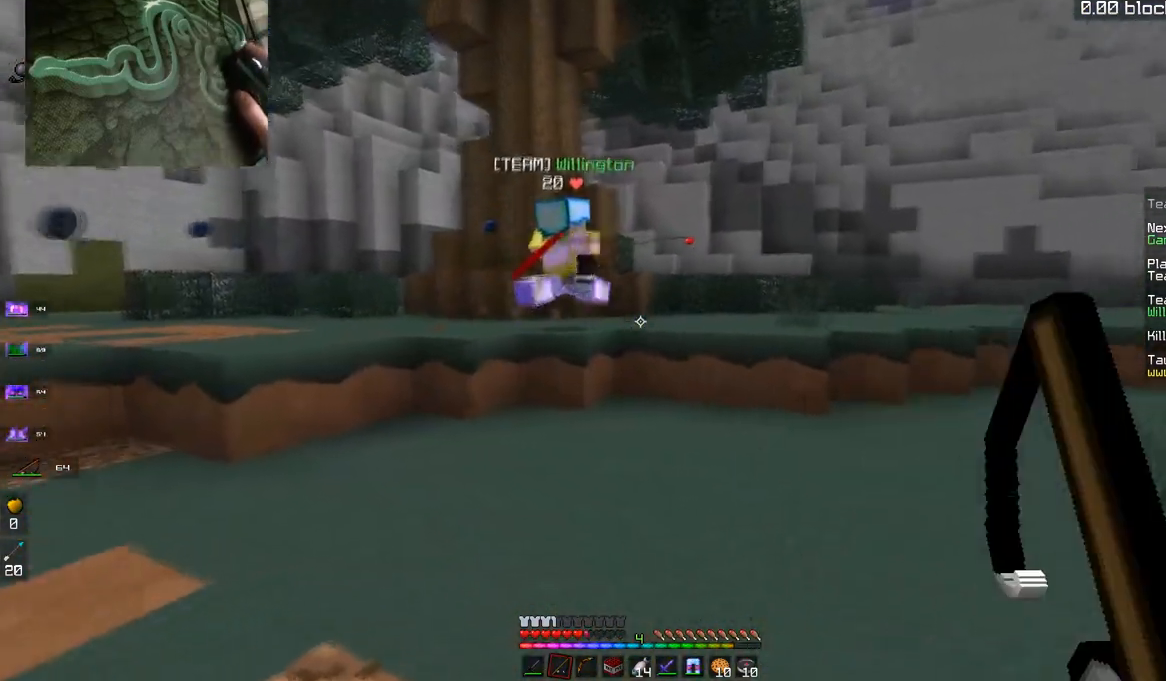
Gameplay with keyboard and mouse; each line is a JSON object with the keys and mouse buttons held at the frame after it. "events" lists presses ("down") and releases ("up") of "a", "d", "s", "space", "w", "mouse_left" and "mouse_right" between this image and that frame as [ms after this image, input, new state], when the widget could be followed in between. "mouse_left", "mouse_right" = the "left", "right" buttons of the "mouse" list. No other keys are recorded. Fast repeated clicks can show as one long hold. Mouse movement is not recorded.
{"keys": ["s"], "mouse": [], "events": [[333, "s", "down"], [500, "d", "up"]]}
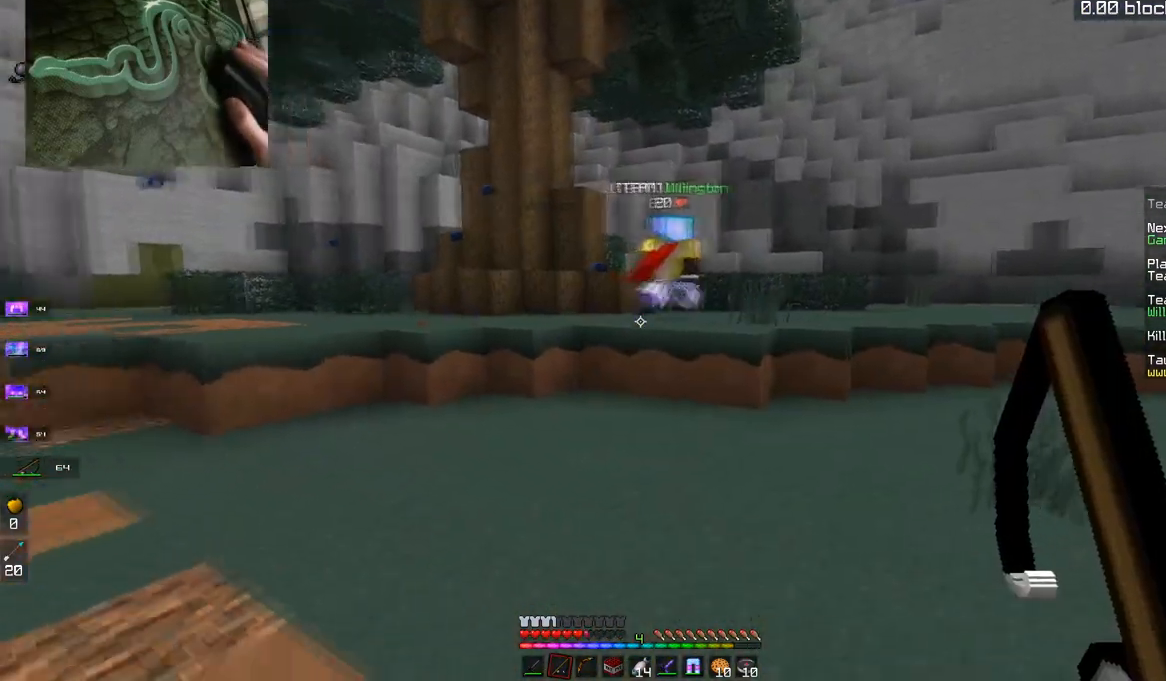
{"keys": [], "mouse": [], "events": [[34, "a", "down"], [150, "space", "down"], [401, "a", "up"], [417, "s", "up"], [434, "space", "up"]]}
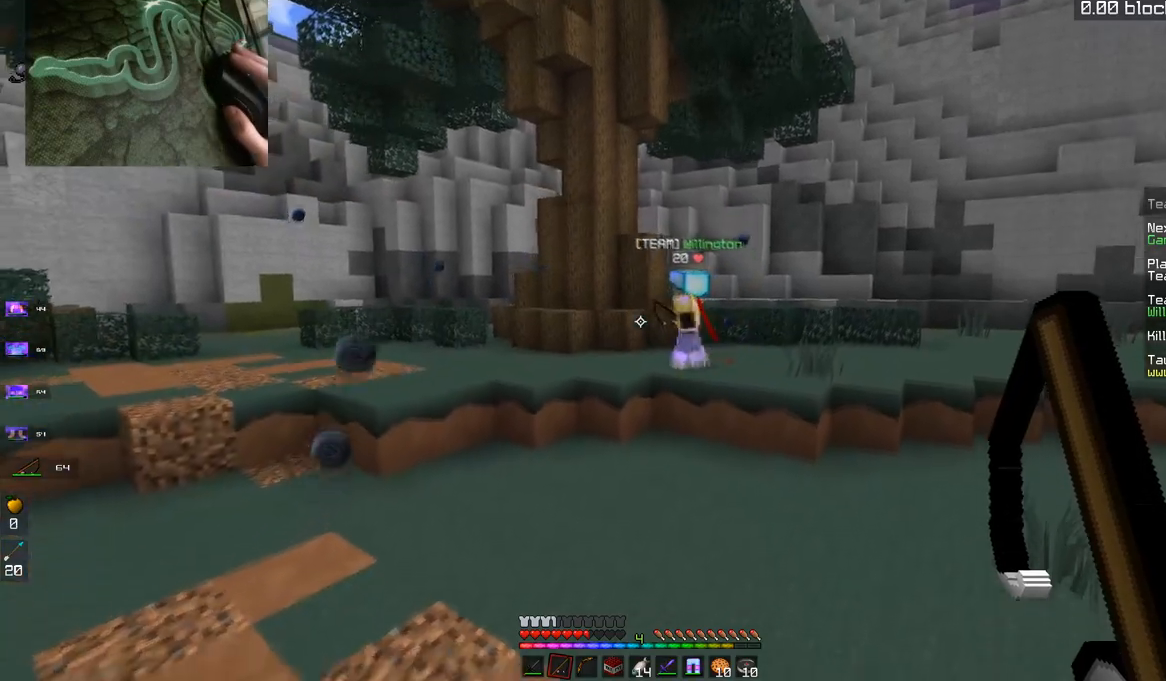
{"keys": ["a", "space", "w"], "mouse": ["right"], "events": [[183, "w", "down"], [233, "a", "down"], [350, "space", "down"], [383, "mouse_right", "down"]]}
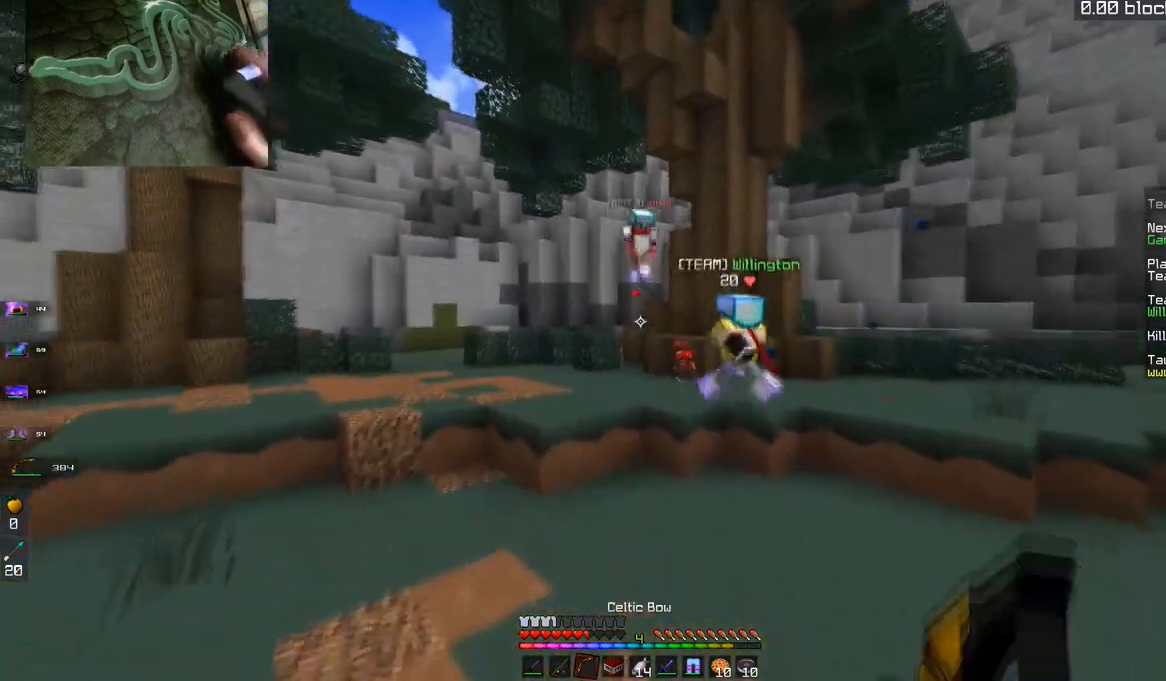
{"keys": ["a", "w"], "mouse": ["right"], "events": [[150, "space", "up"]]}
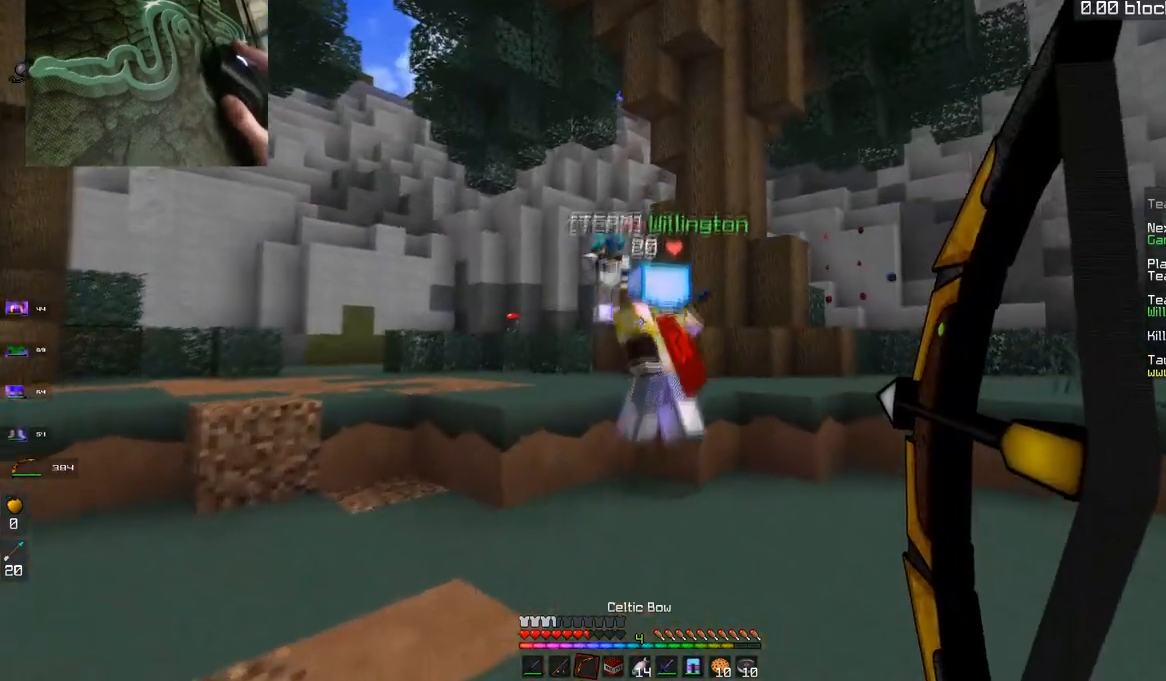
{"keys": ["a", "w"], "mouse": ["right"], "events": [[133, "space", "down"], [433, "space", "up"]]}
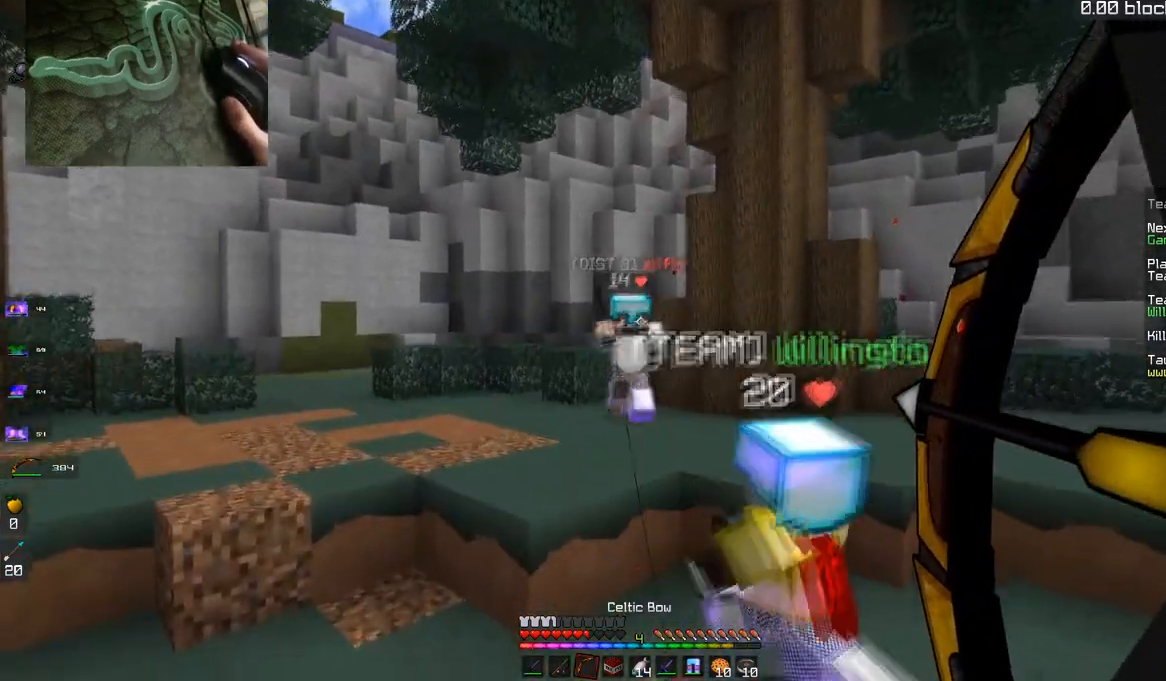
{"keys": ["a", "space", "w"], "mouse": [], "events": [[217, "mouse_right", "up"], [334, "space", "down"]]}
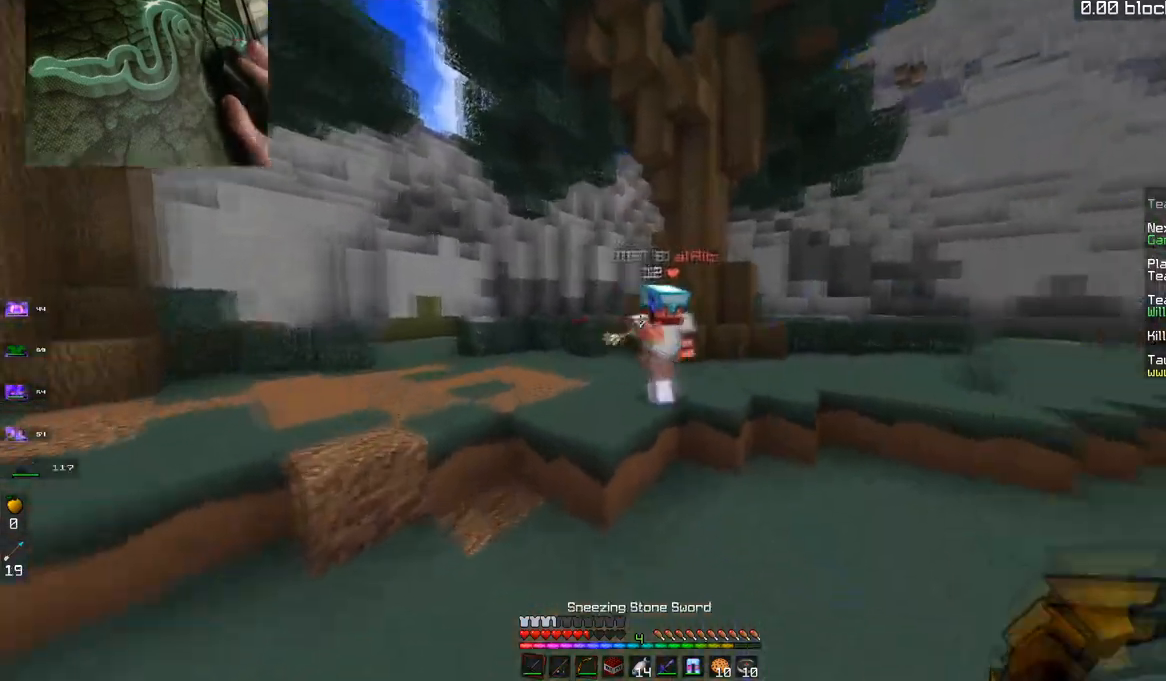
{"keys": ["space", "w"], "mouse": ["left"], "events": [[50, "a", "up"], [83, "d", "down"], [133, "space", "up"], [350, "d", "up"], [350, "mouse_left", "down"], [350, "space", "down"]]}
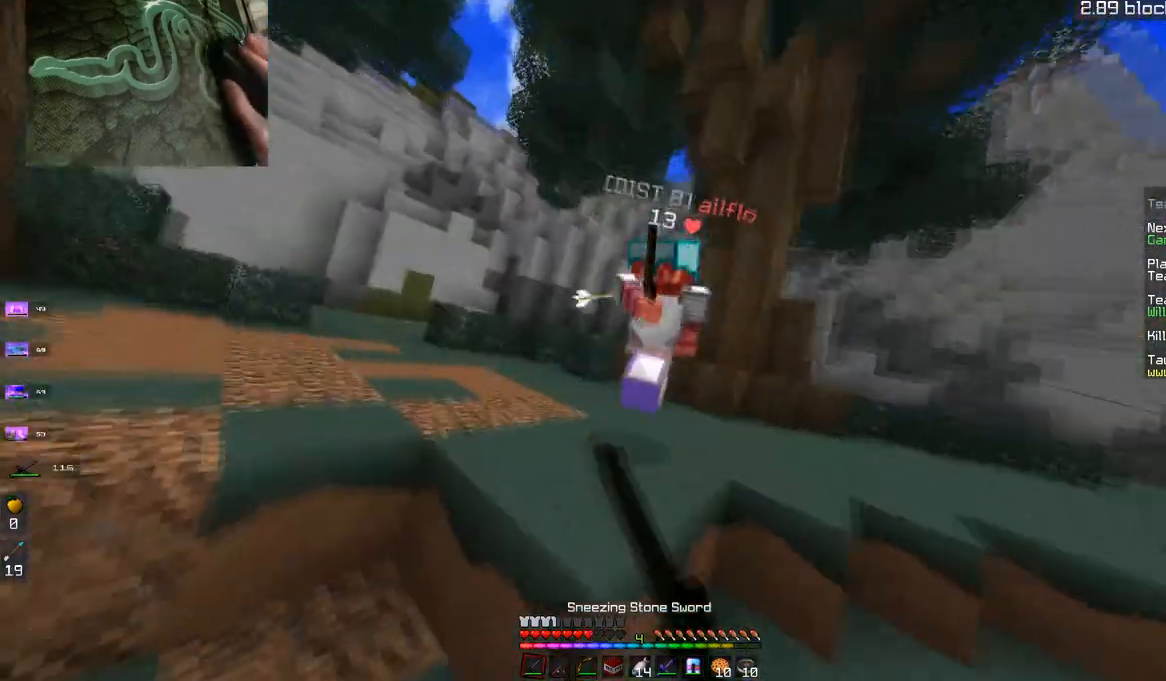
{"keys": ["a", "w"], "mouse": ["left"], "events": [[34, "a", "down"], [84, "space", "up"]]}
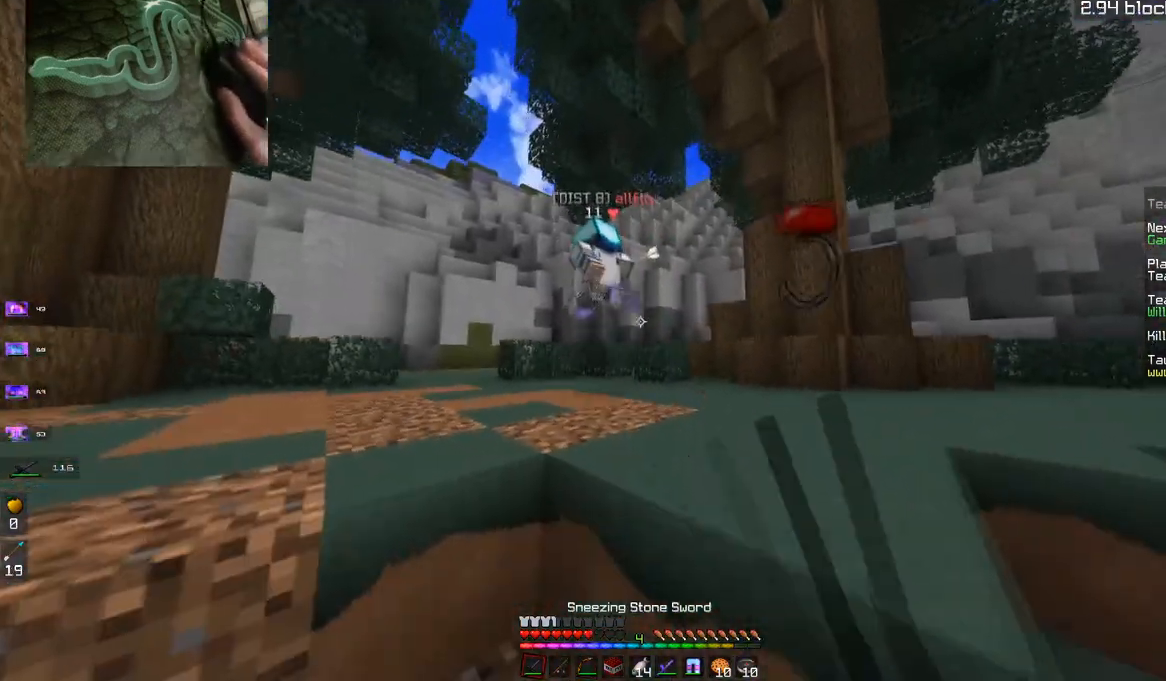
{"keys": ["space", "w"], "mouse": ["right"], "events": [[116, "mouse_left", "up"], [133, "space", "down"], [217, "a", "up"], [383, "mouse_right", "down"]]}
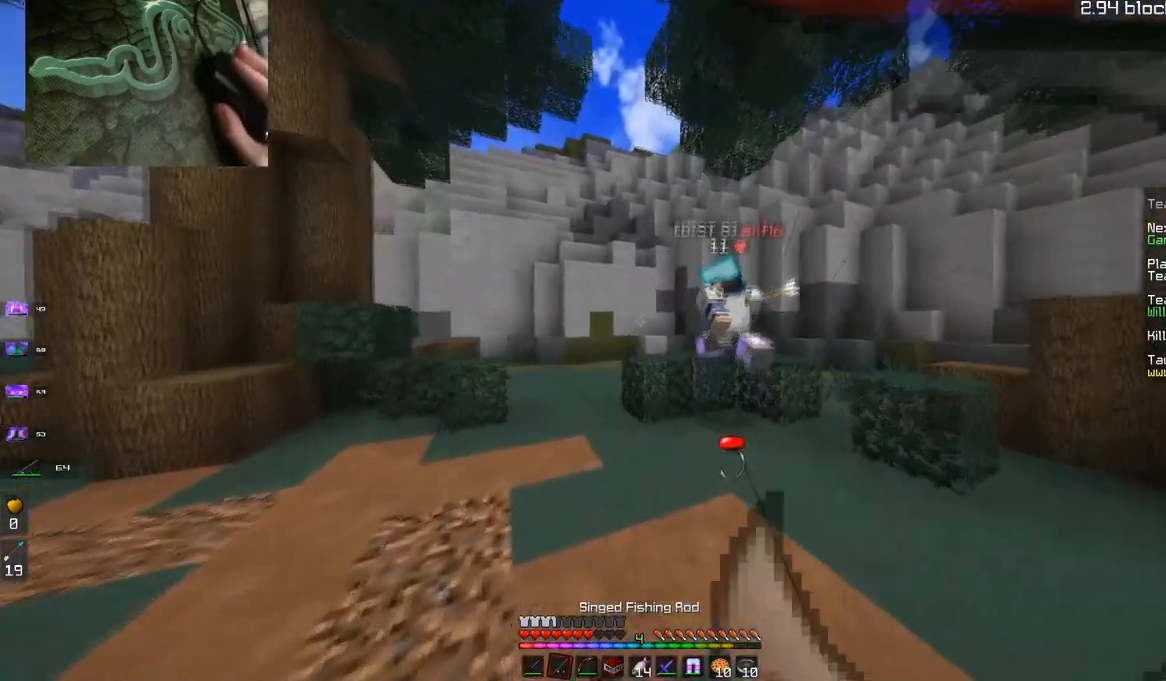
{"keys": ["w"], "mouse": ["left"], "events": [[50, "mouse_right", "up"], [334, "mouse_left", "down"], [451, "space", "up"]]}
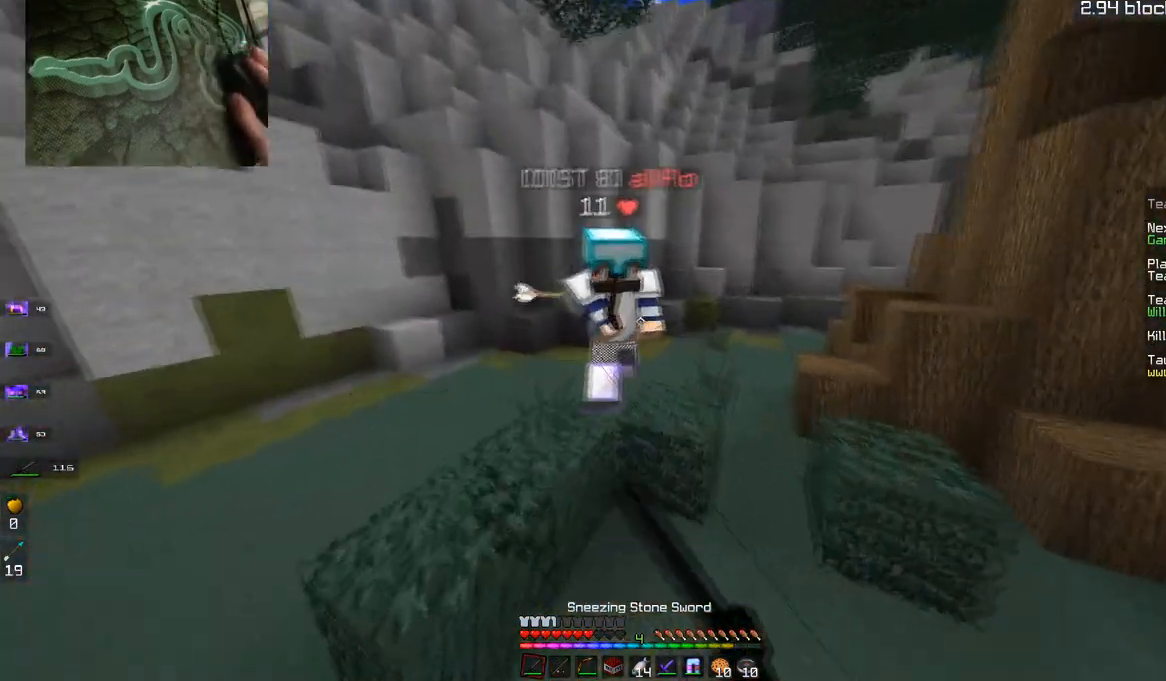
{"keys": ["d", "w"], "mouse": ["left"], "events": [[333, "d", "down"]]}
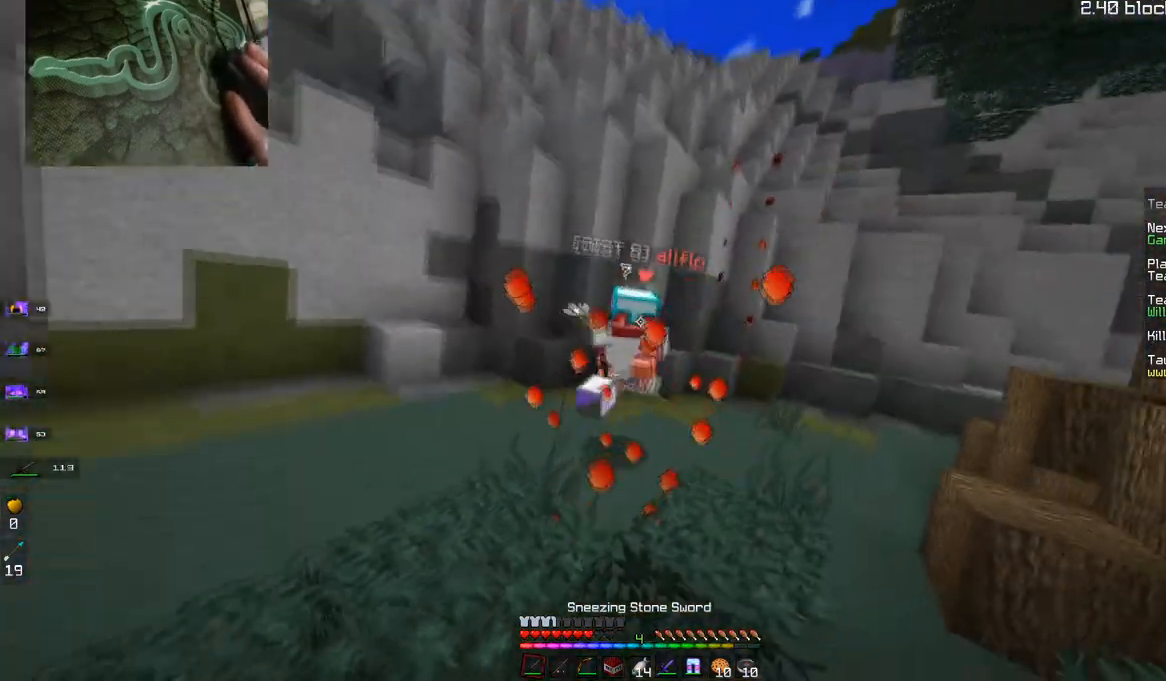
{"keys": ["d", "w"], "mouse": [], "events": [[150, "w", "up"], [267, "mouse_left", "up"], [284, "mouse_right", "down"], [384, "w", "down"], [451, "mouse_right", "up"]]}
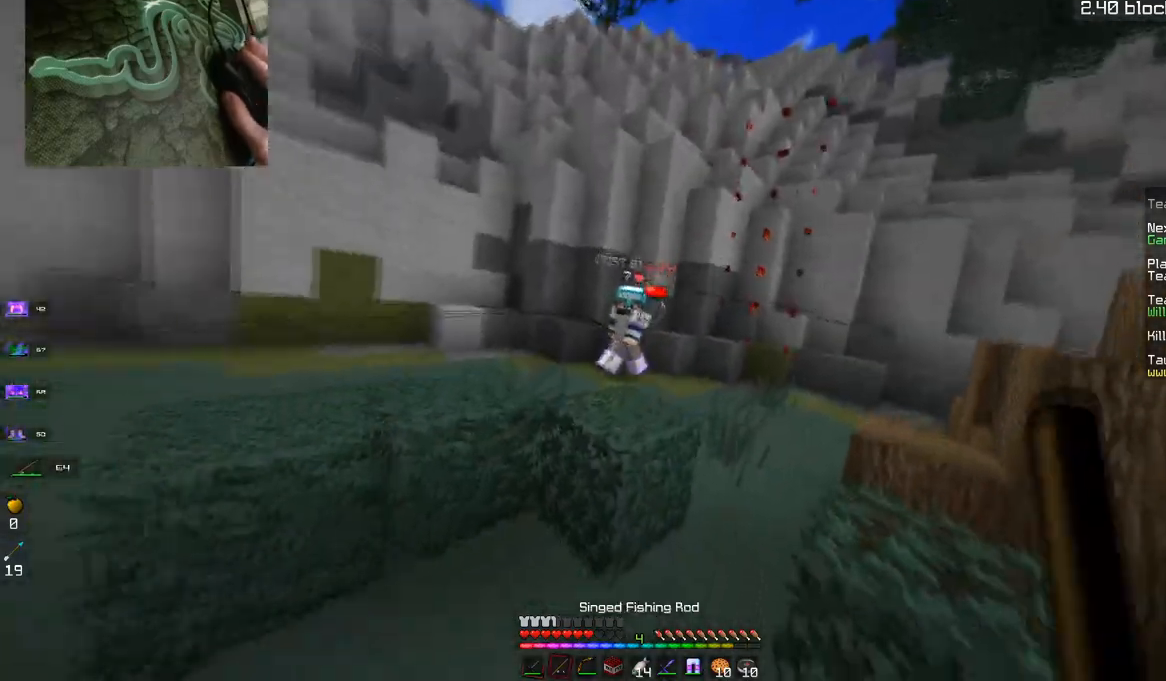
{"keys": ["space", "w"], "mouse": ["right"], "events": [[83, "space", "down"], [100, "d", "up"], [383, "mouse_right", "down"]]}
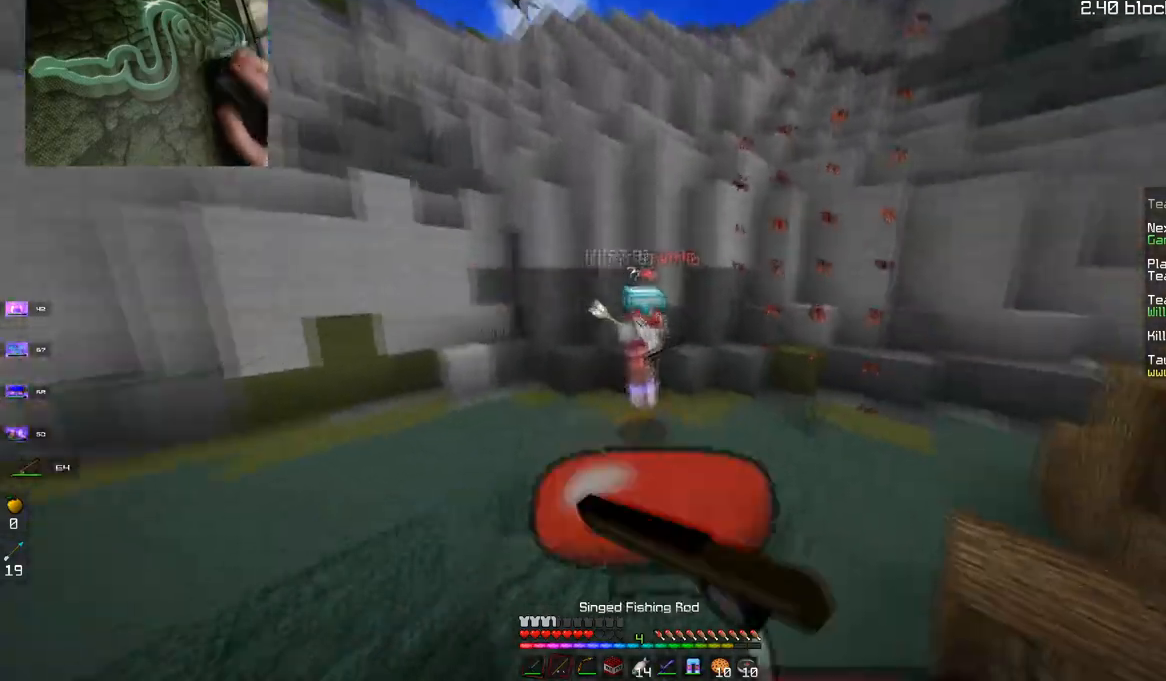
{"keys": ["d", "w"], "mouse": ["left"], "events": [[50, "mouse_right", "up"], [284, "d", "down"], [284, "mouse_left", "down"], [384, "space", "up"]]}
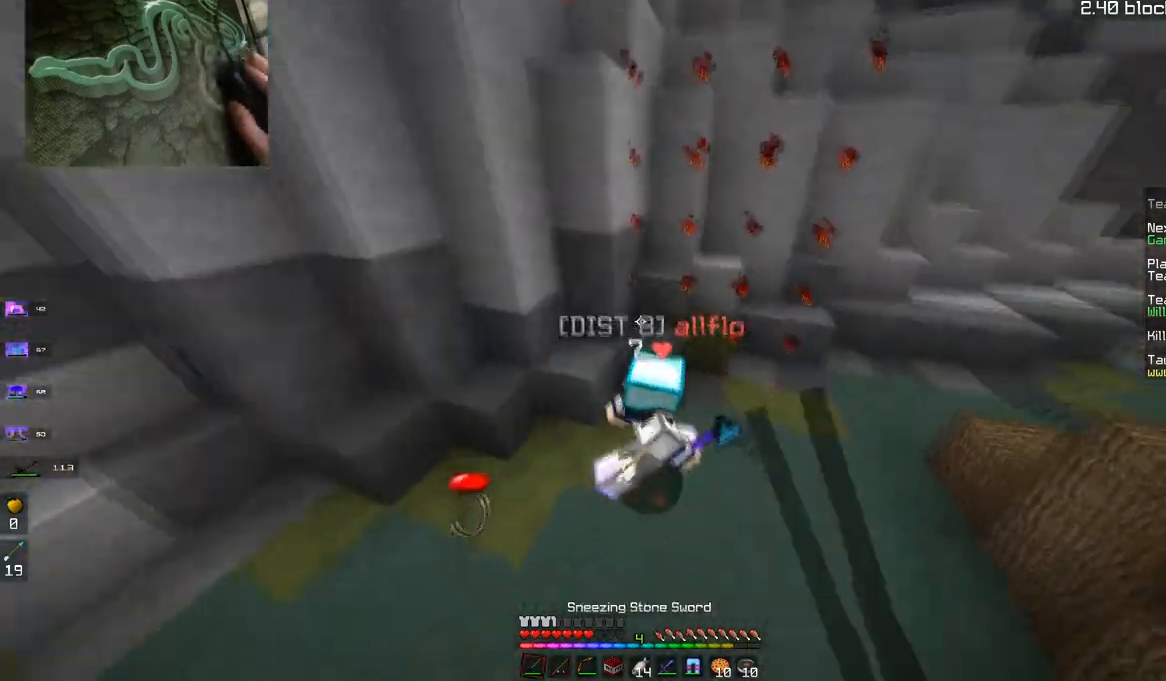
{"keys": ["d", "w"], "mouse": ["left"], "events": []}
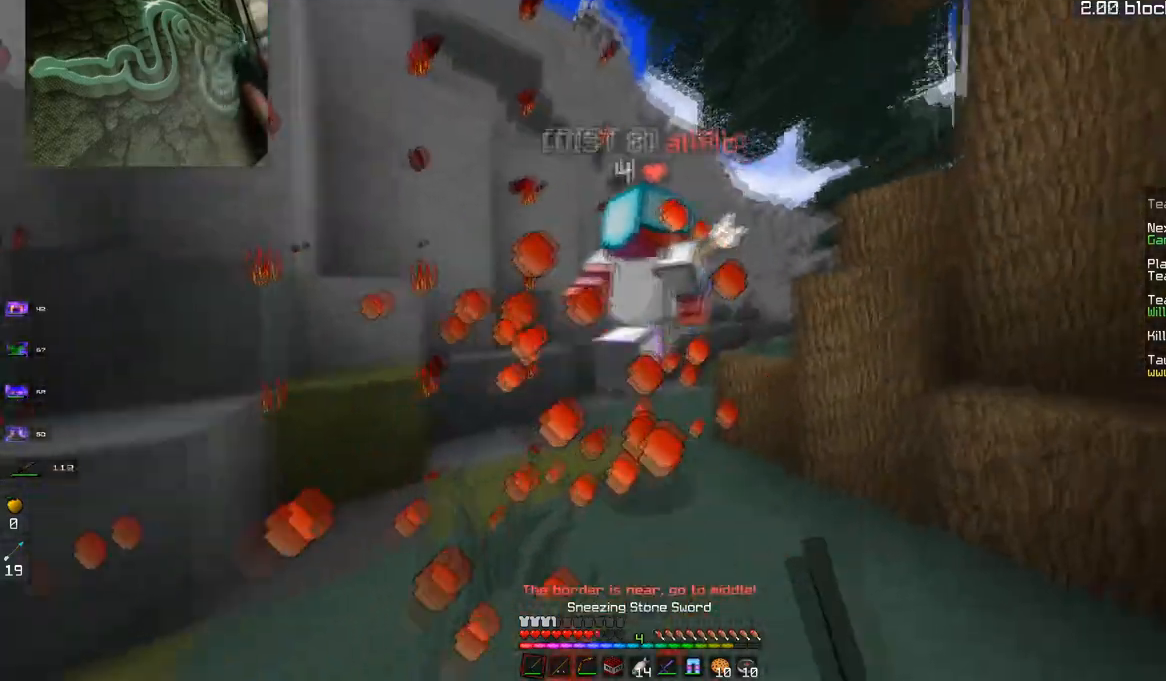
{"keys": ["d", "space", "w"], "mouse": [], "events": [[50, "d", "up"], [384, "d", "down"], [484, "space", "down"], [501, "mouse_left", "up"]]}
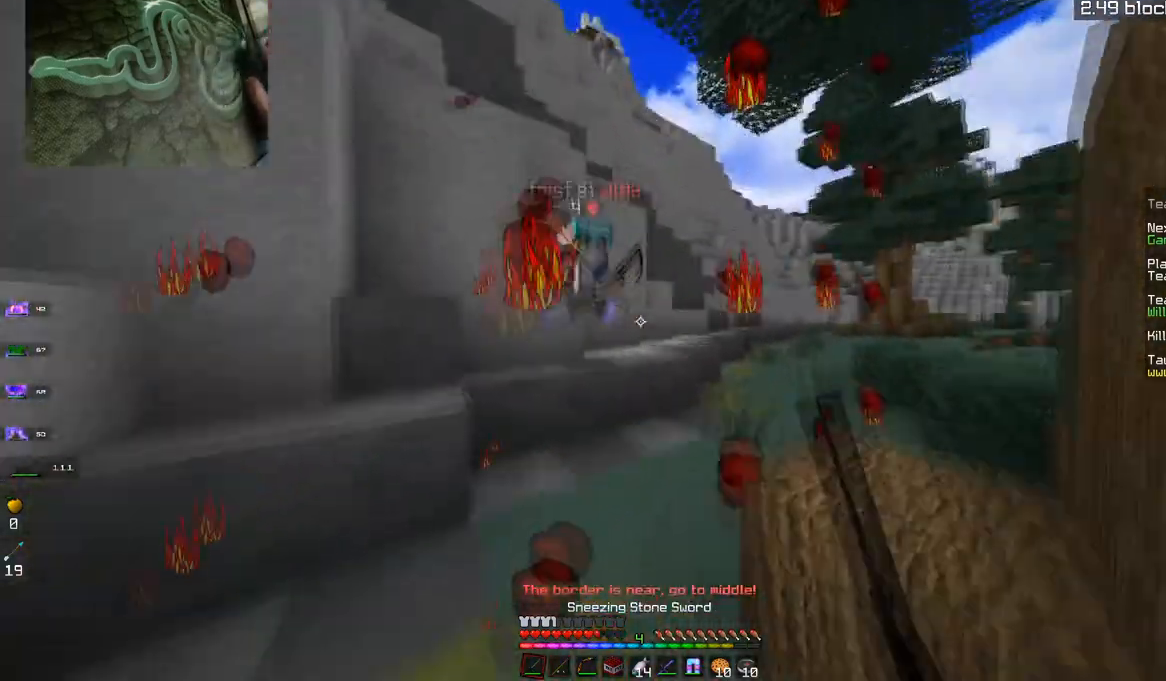
{"keys": ["d", "w"], "mouse": [], "events": [[300, "space", "up"]]}
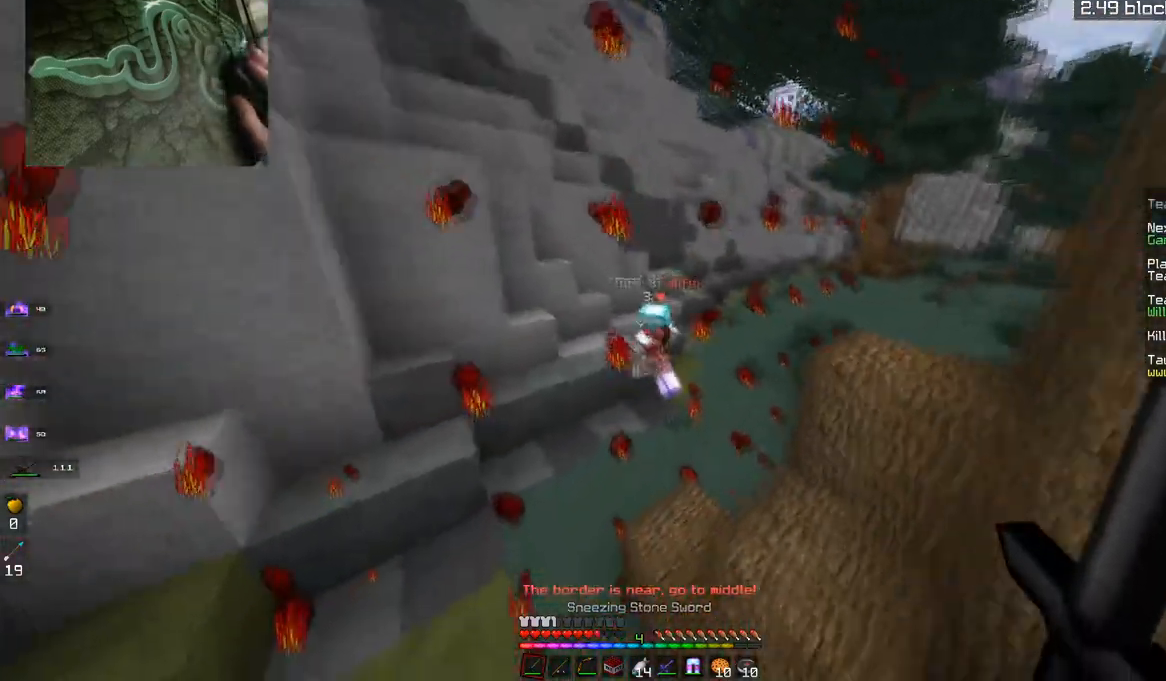
{"keys": ["d"], "mouse": [], "events": [[200, "w", "up"], [334, "mouse_right", "down"], [451, "mouse_right", "up"]]}
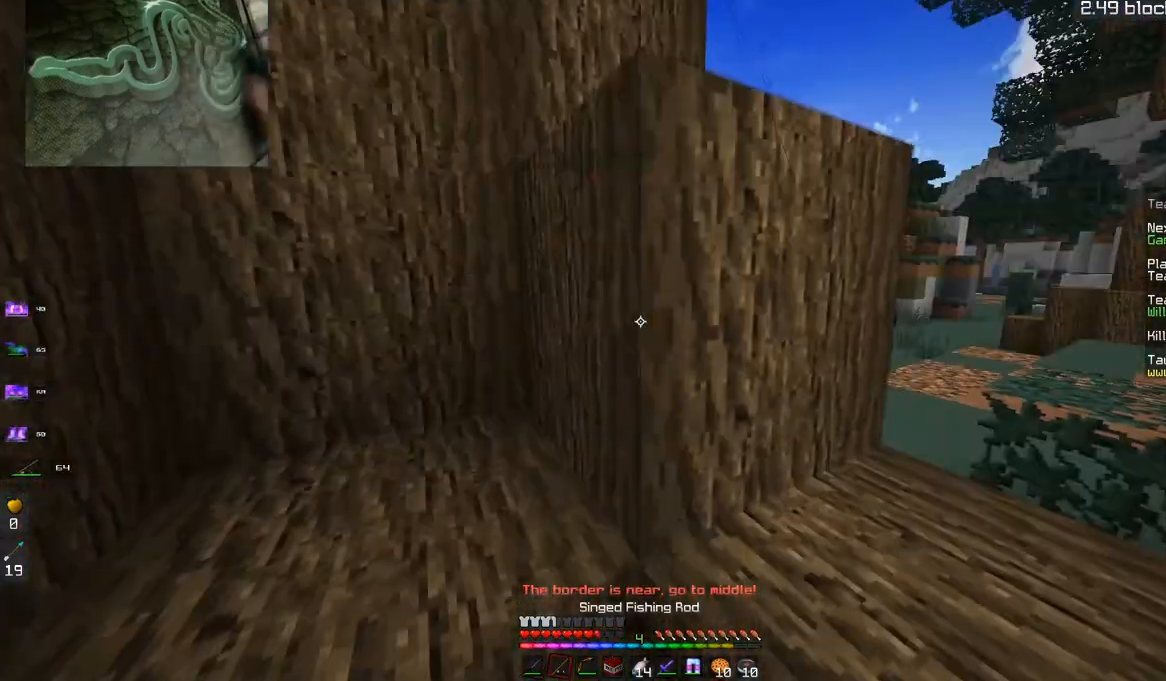
{"keys": ["d", "space", "w"], "mouse": [], "events": [[33, "w", "down"], [433, "space", "down"]]}
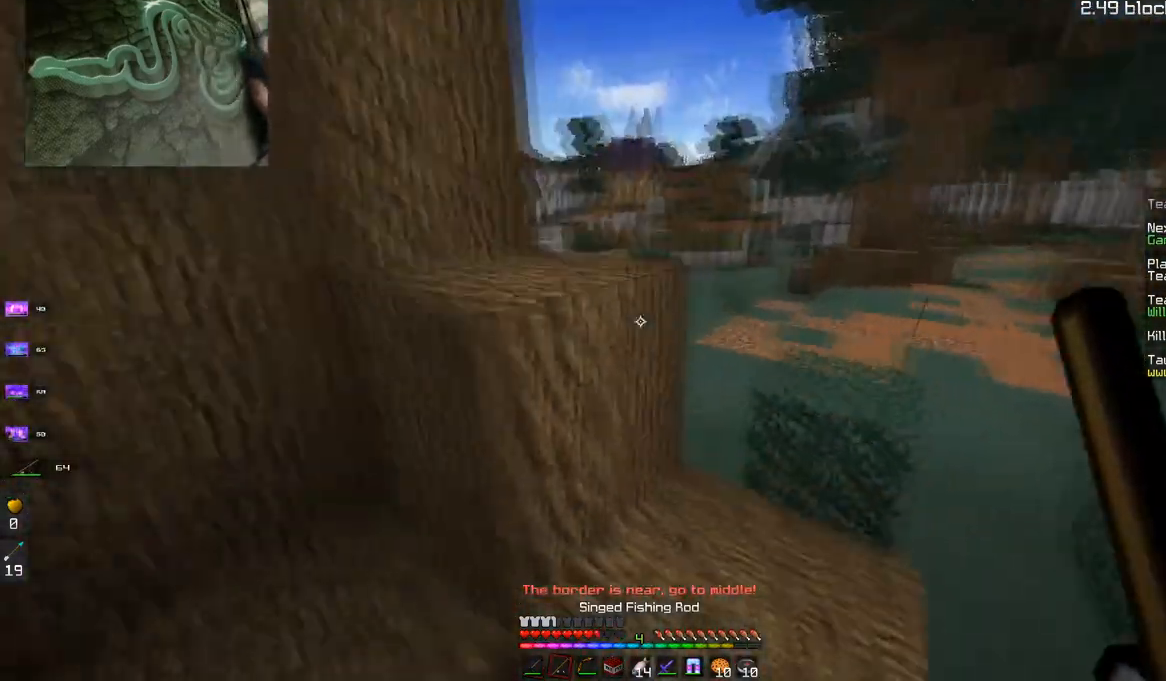
{"keys": ["d", "space", "w"], "mouse": [], "events": [[150, "space", "up"], [434, "space", "down"]]}
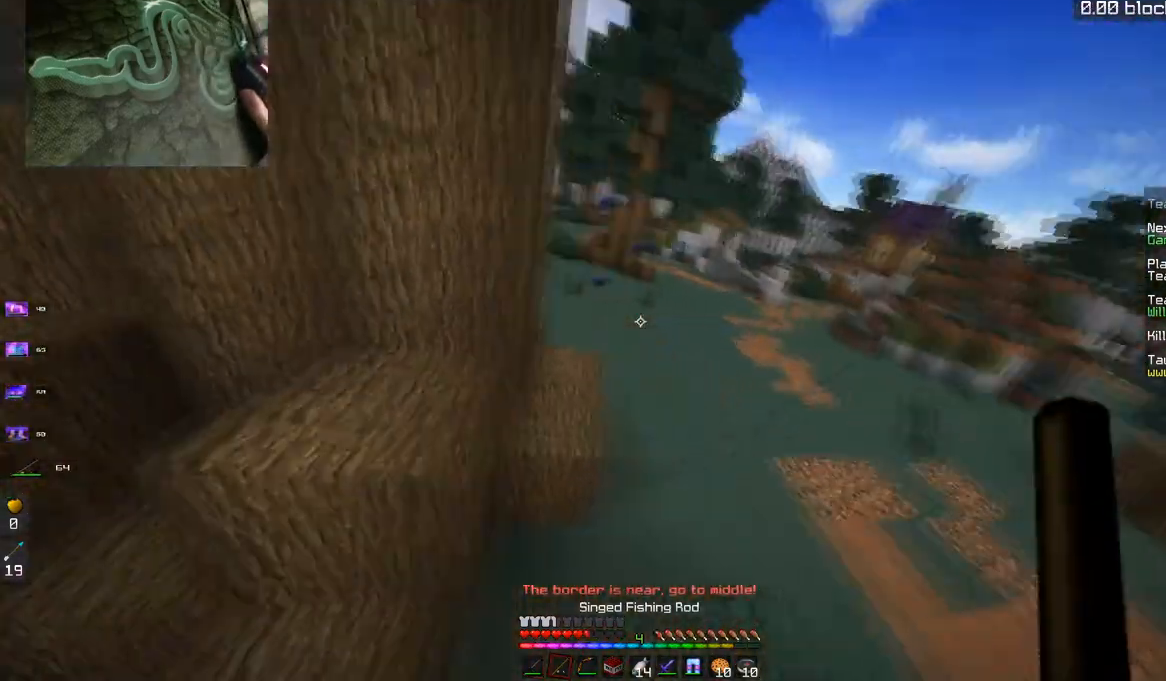
{"keys": ["d", "w"], "mouse": [], "events": [[183, "space", "up"]]}
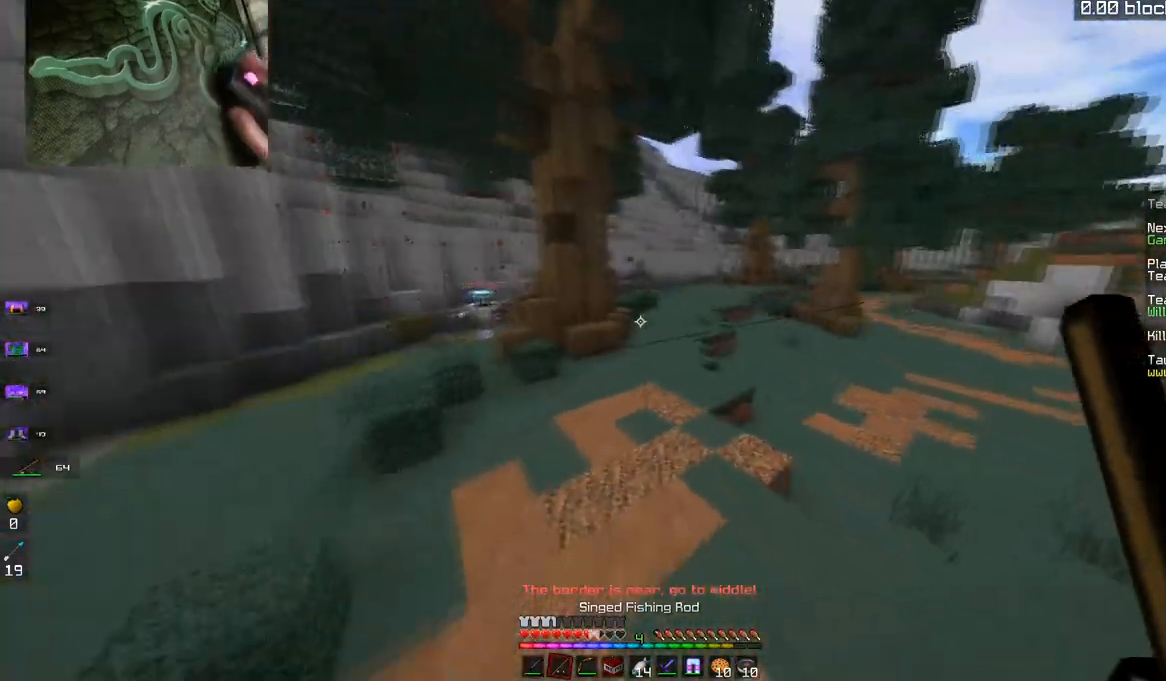
{"keys": ["w"], "mouse": ["right"], "events": [[151, "d", "up"], [301, "mouse_right", "down"]]}
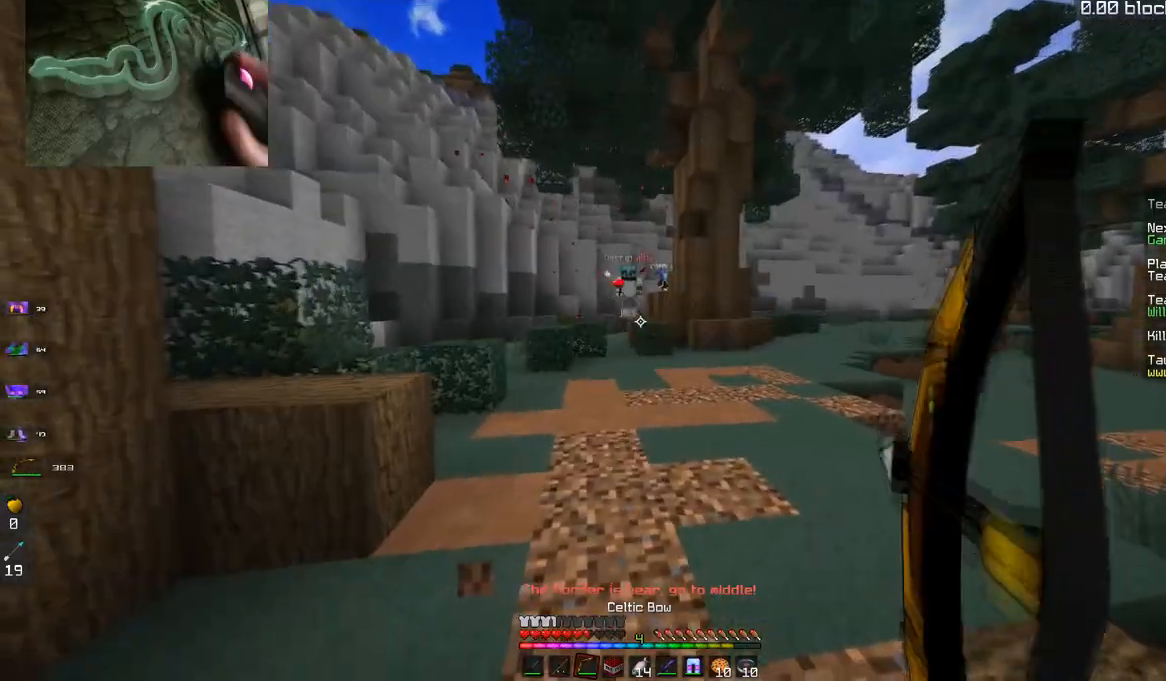
{"keys": ["a", "space", "w"], "mouse": ["right"], "events": [[50, "a", "down"], [300, "space", "down"]]}
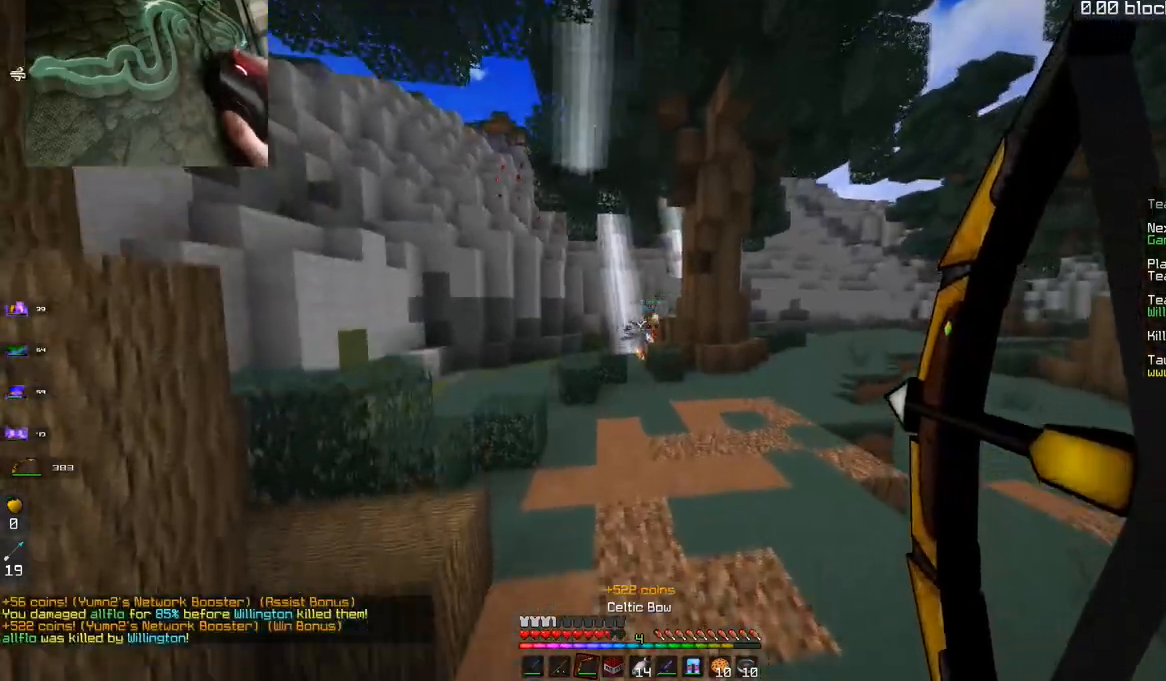
{"keys": ["w"], "mouse": [], "events": [[117, "space", "up"], [134, "a", "up"], [151, "d", "down"], [317, "mouse_right", "up"], [368, "d", "up"]]}
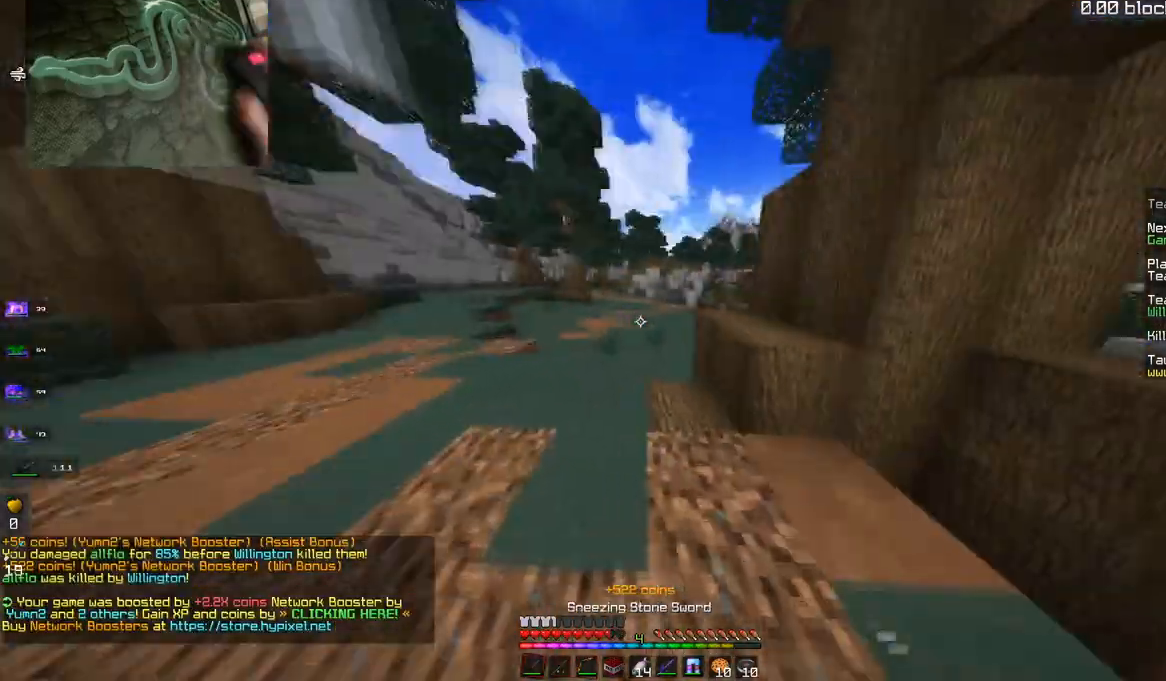
{"keys": ["space"], "mouse": [], "events": [[300, "space", "down"], [467, "w", "up"]]}
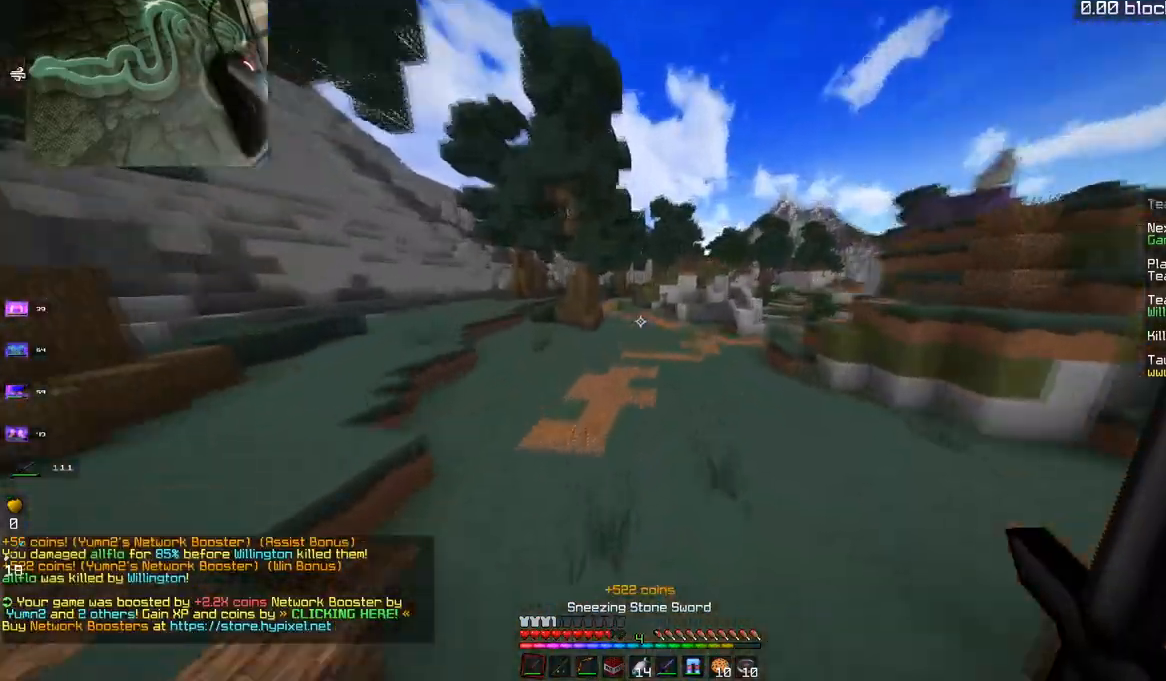
{"keys": [], "mouse": [], "events": [[67, "space", "up"]]}
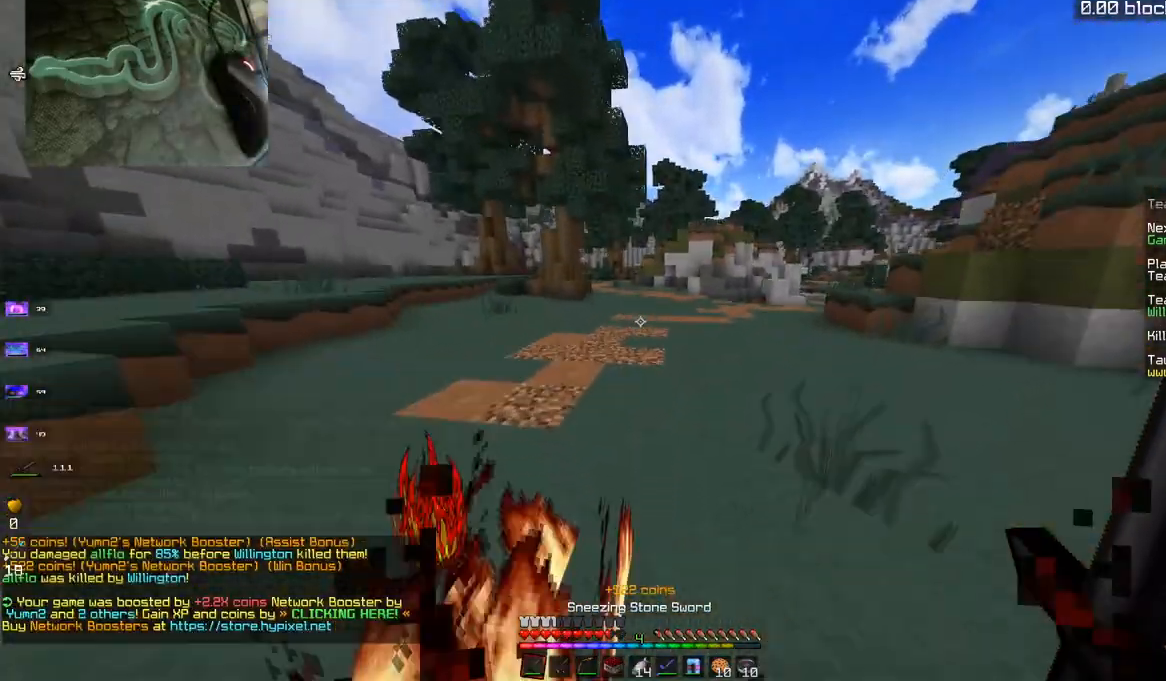
{"keys": ["w"], "mouse": [], "events": [[150, "w", "down"]]}
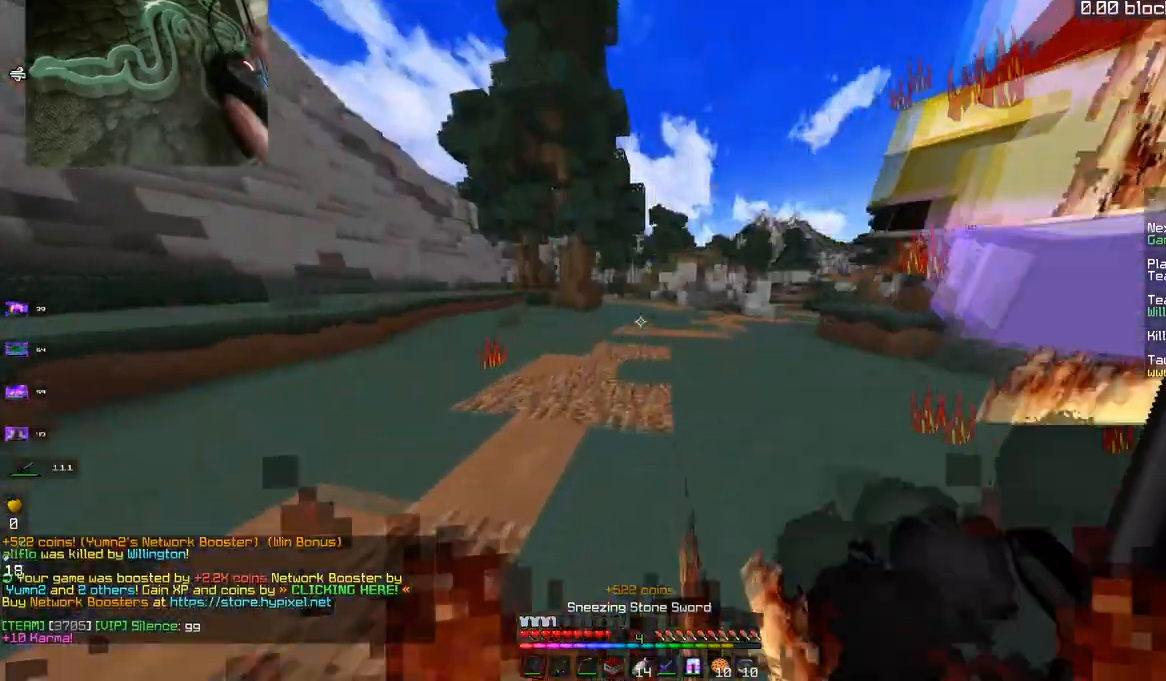
{"keys": ["w"], "mouse": ["left"], "events": [[351, "mouse_left", "down"]]}
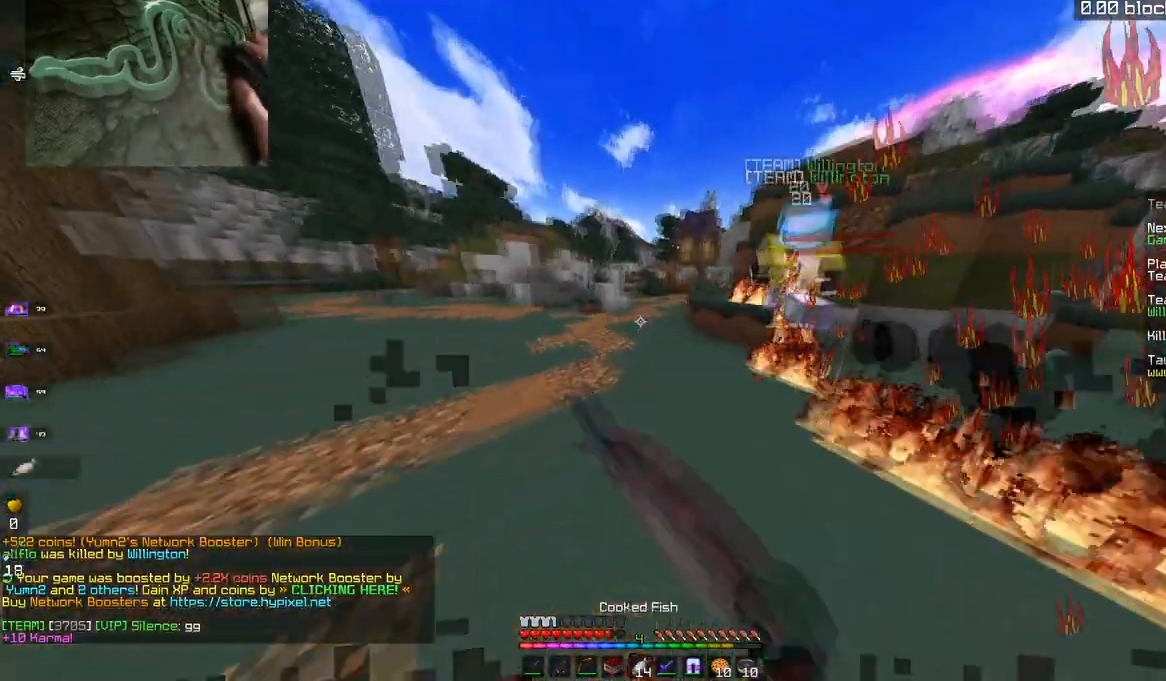
{"keys": [], "mouse": [], "events": [[167, "mouse_left", "up"], [417, "w", "up"]]}